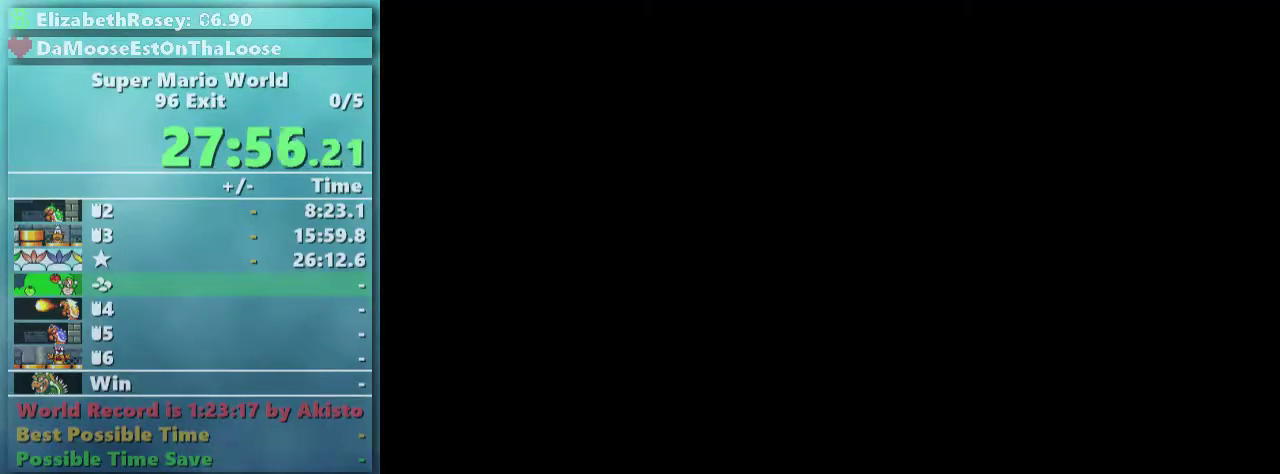
Gameplay with a controller (Nintendo layout); each line is a JSON object with the inputs held at the frame after it. "events" lists button and stick changes between this image and that frame as [ms after this image, input, new state], when the widget could be followed in between. Not read: L3 R3.
{"buttons": [], "events": []}
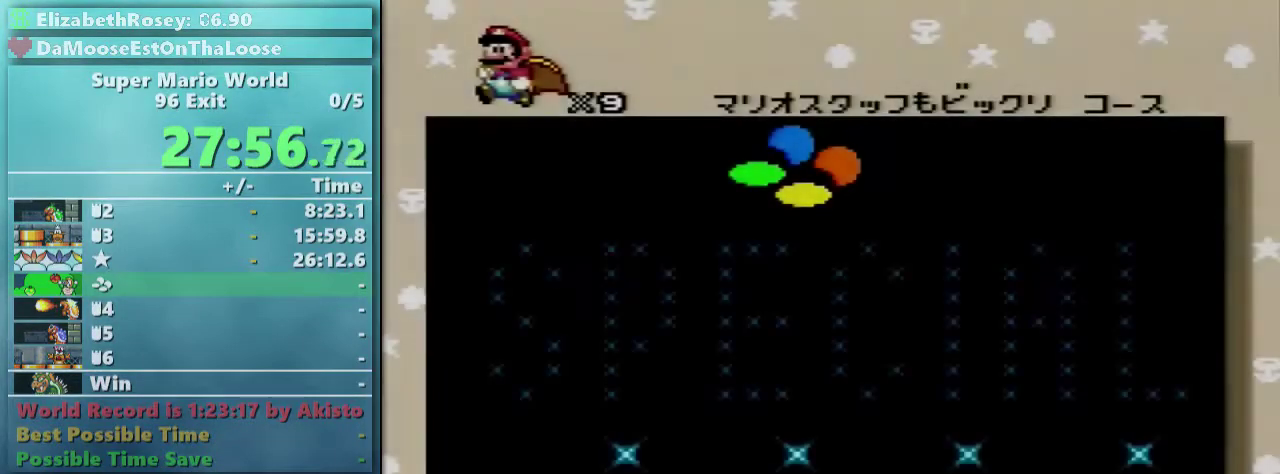
{"buttons": [], "events": []}
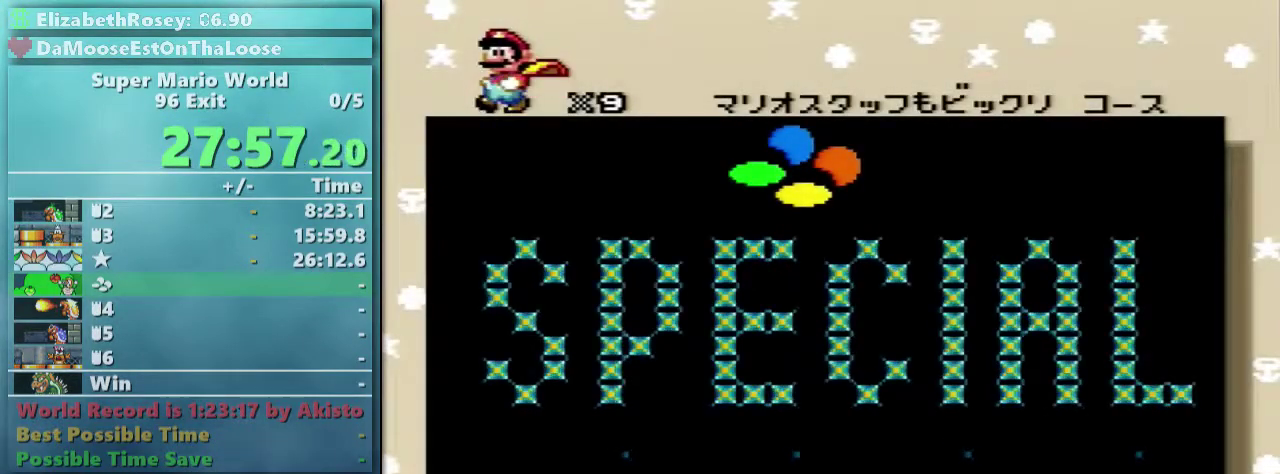
{"buttons": [], "events": []}
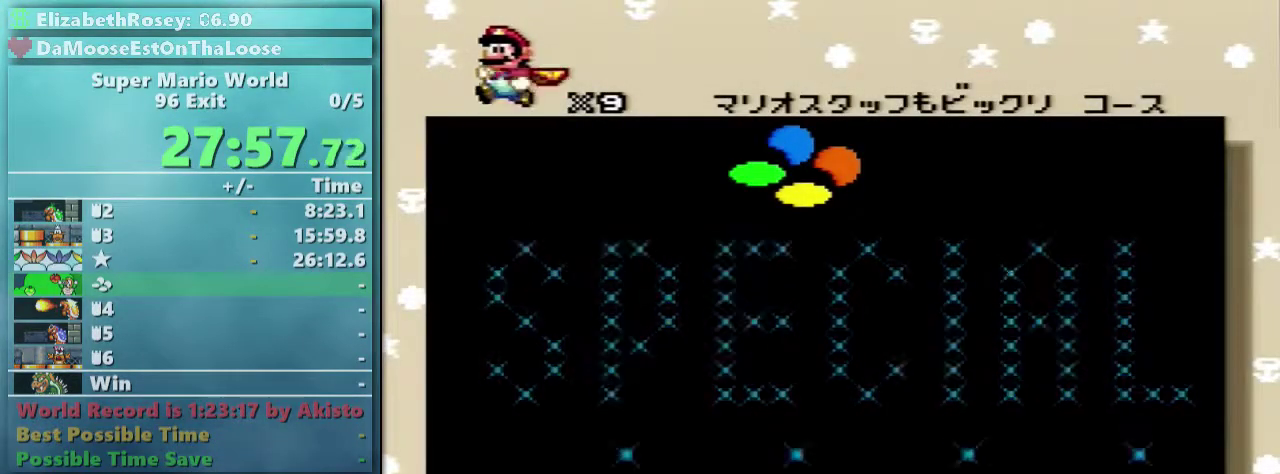
{"buttons": ["B"], "events": [[267, "A", "down"], [367, "A", "up"], [367, "B", "down"]]}
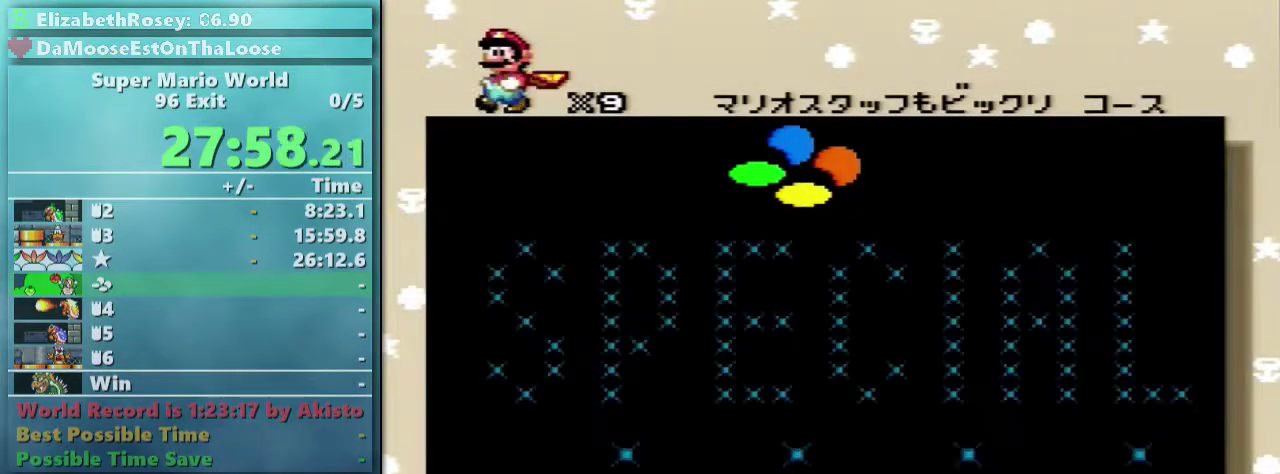
{"buttons": ["B"]}
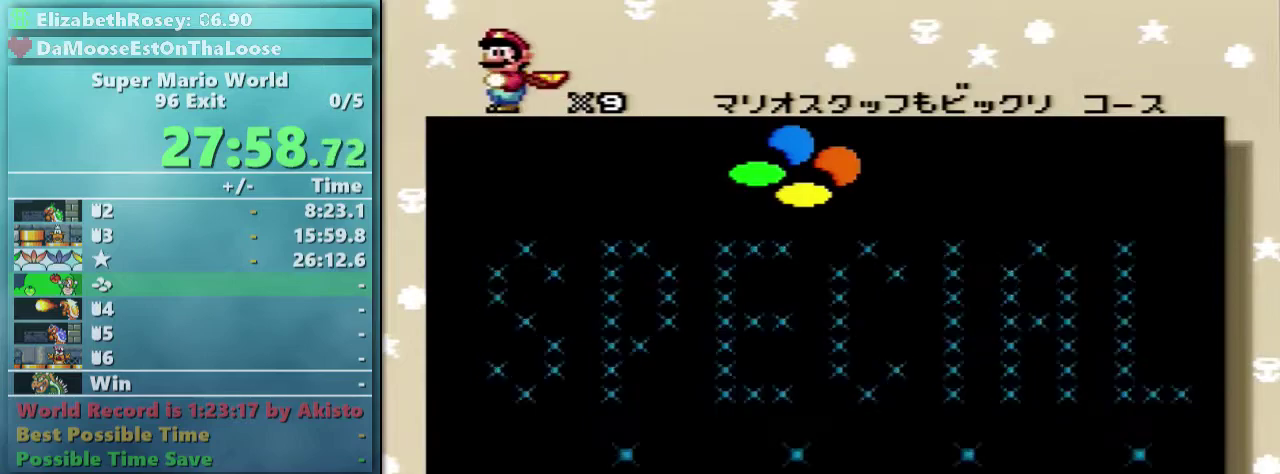
{"buttons": ["A"]}
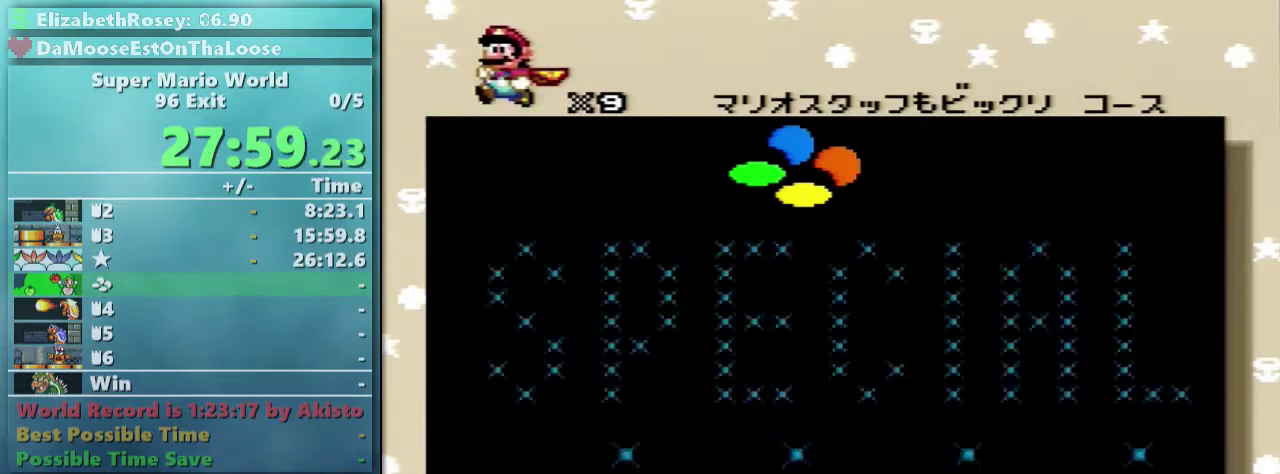
{"buttons": ["A"], "events": [[17, "A", "up"], [17, "B", "down"], [67, "A", "down"], [67, "B", "up"], [167, "A", "up"], [167, "B", "down"], [233, "A", "down"], [233, "B", "up"], [317, "B", "down"], [383, "A", "up"], [433, "A", "down"], [433, "B", "up"]]}
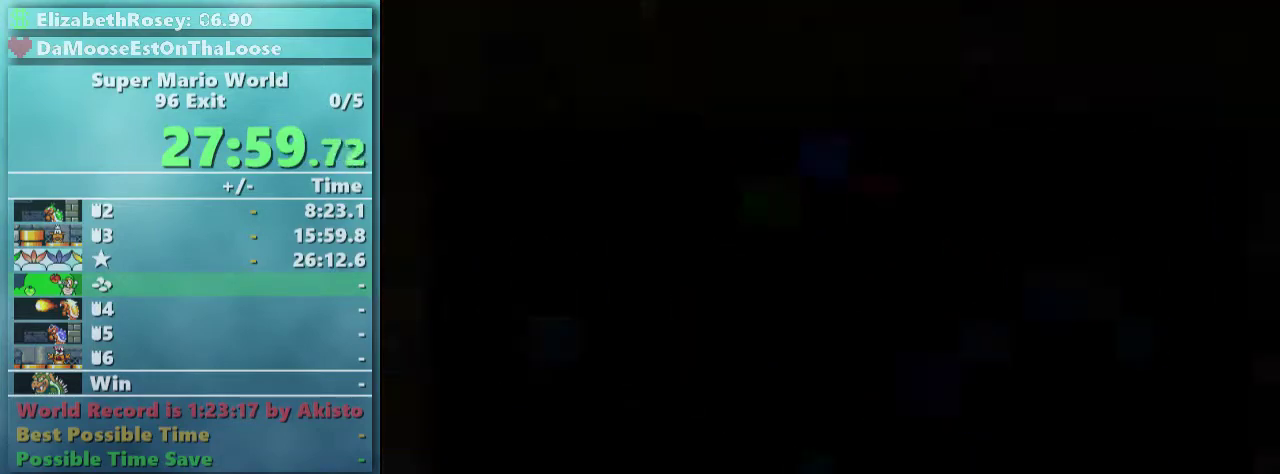
{"buttons": ["A"], "events": []}
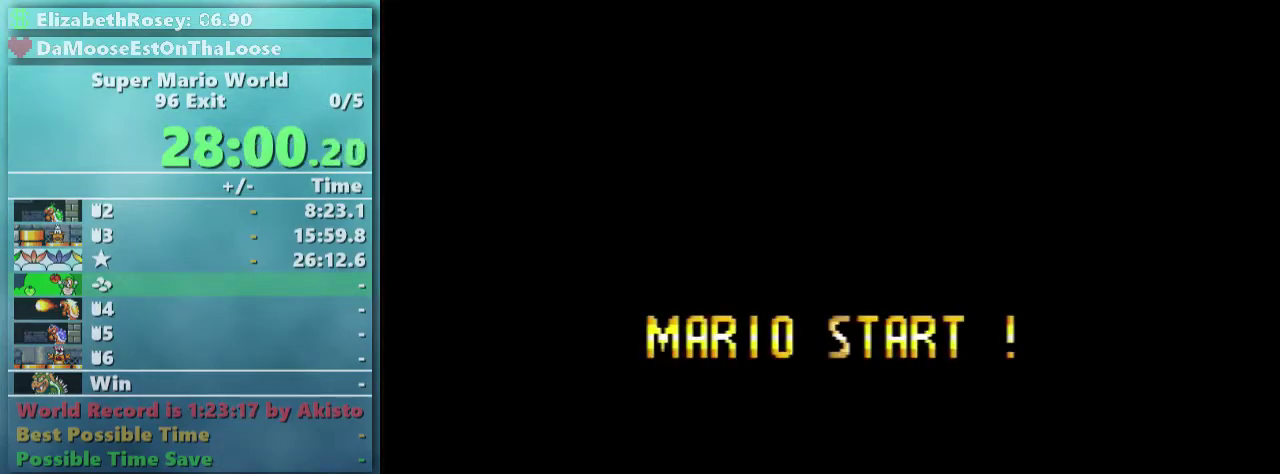
{"buttons": ["B"], "events": [[367, "A", "up"], [367, "B", "down"]]}
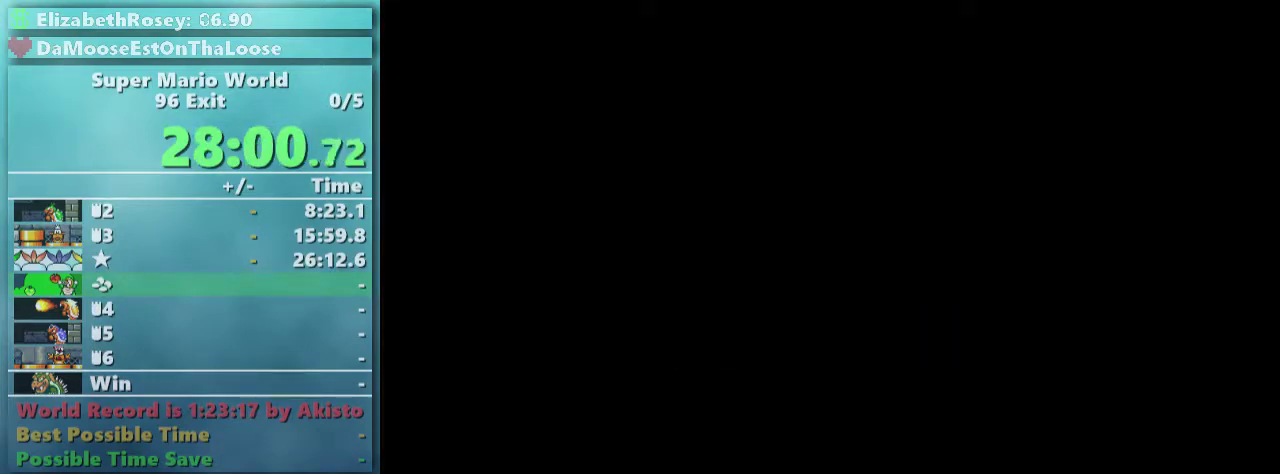
{"buttons": ["B"], "events": []}
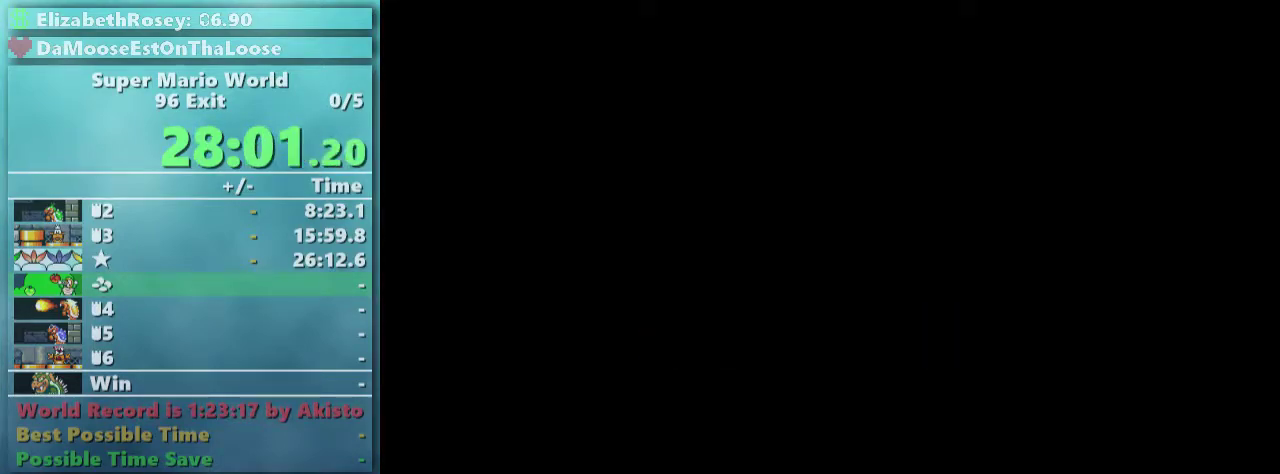
{"buttons": ["Y", "DPAD_RIGHT"], "events": [[267, "B", "up"], [267, "DPAD_RIGHT", "down"], [267, "Y", "down"]]}
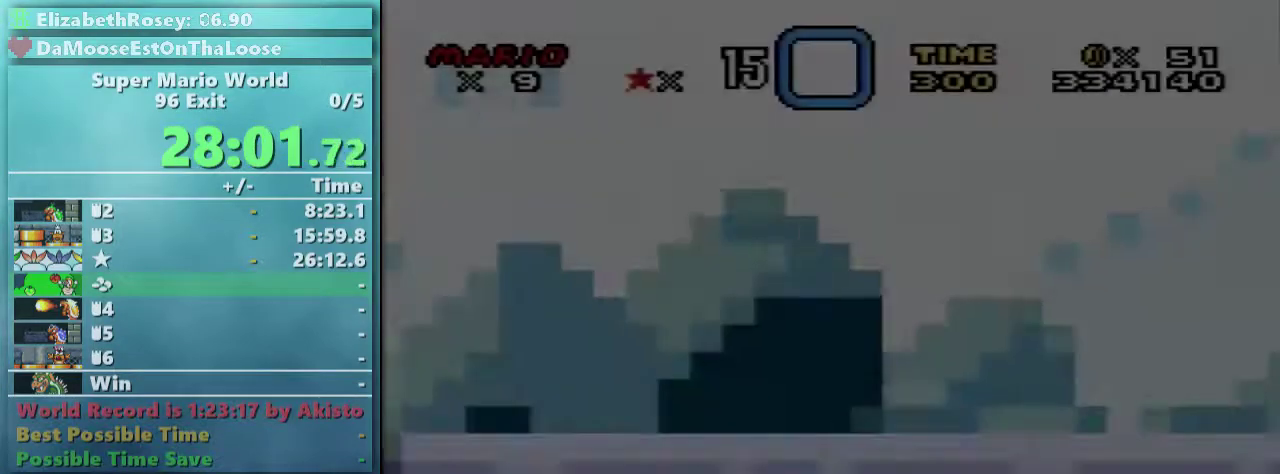
{"buttons": ["Y", "DPAD_RIGHT"], "events": []}
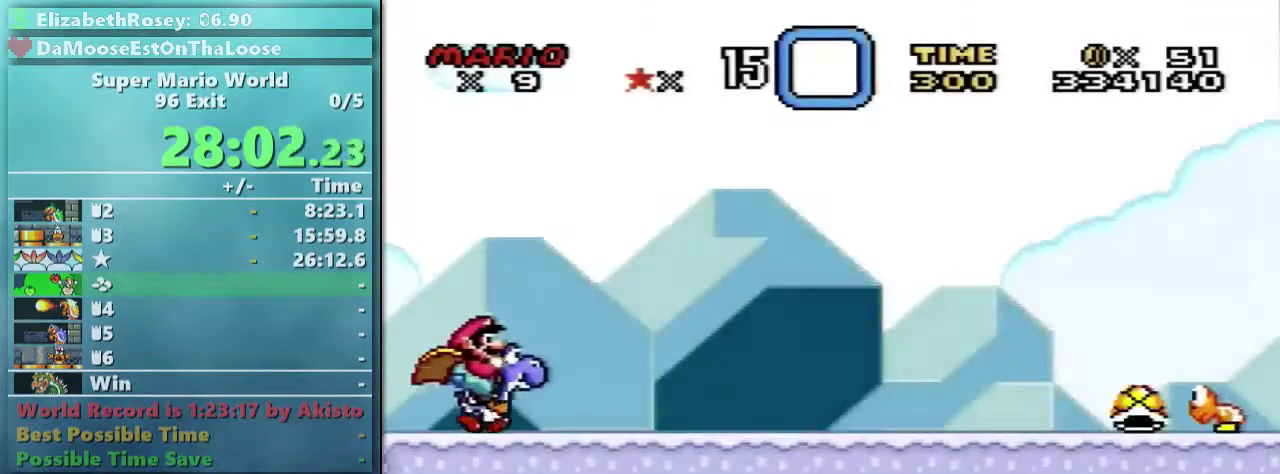
{"buttons": ["Y", "DPAD_RIGHT"], "events": []}
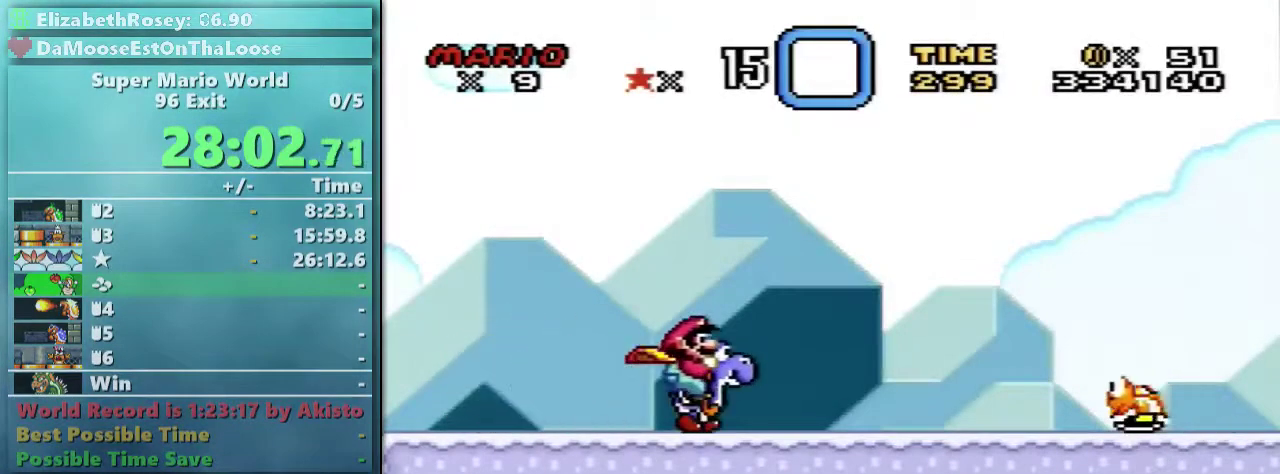
{"buttons": ["Y", "DPAD_RIGHT"], "events": [[117, "X", "down"], [267, "X", "up"]]}
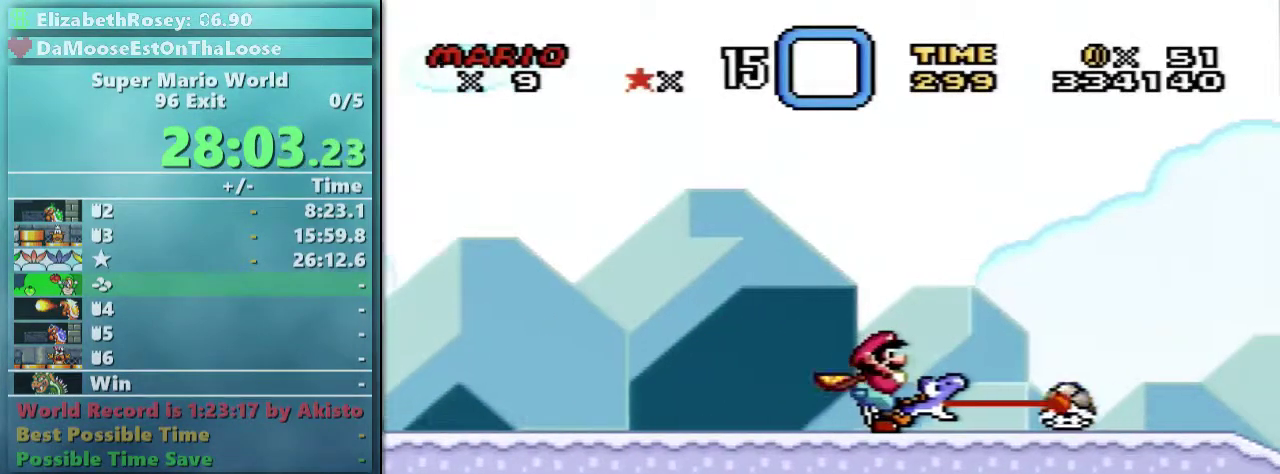
{"buttons": ["Y", "DPAD_RIGHT"], "events": [[317, "B", "down"], [417, "B", "up"]]}
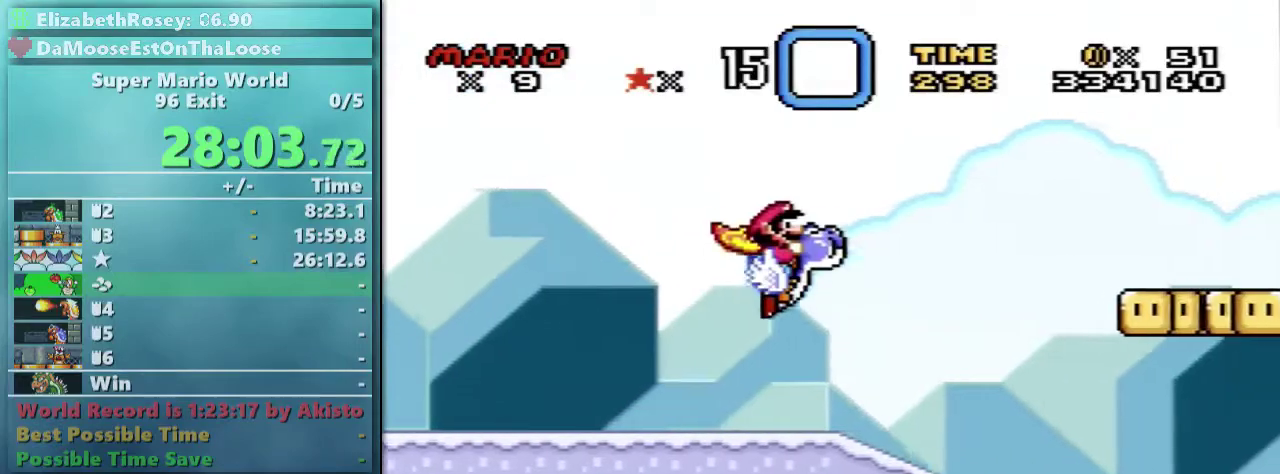
{"buttons": ["Y", "DPAD_RIGHT"], "events": []}
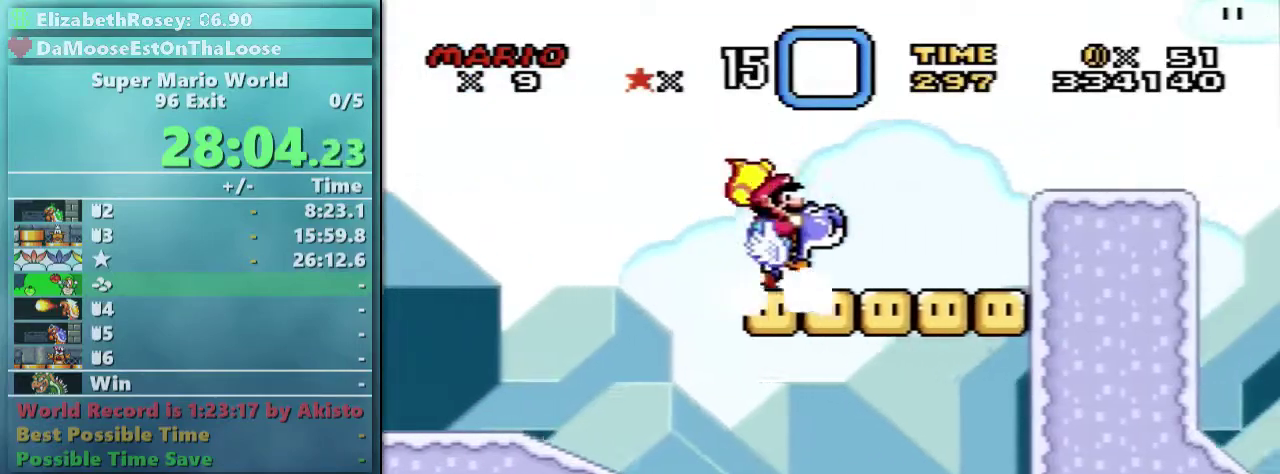
{"buttons": ["Y", "DPAD_RIGHT"], "events": [[17, "B", "down"], [117, "B", "up"]]}
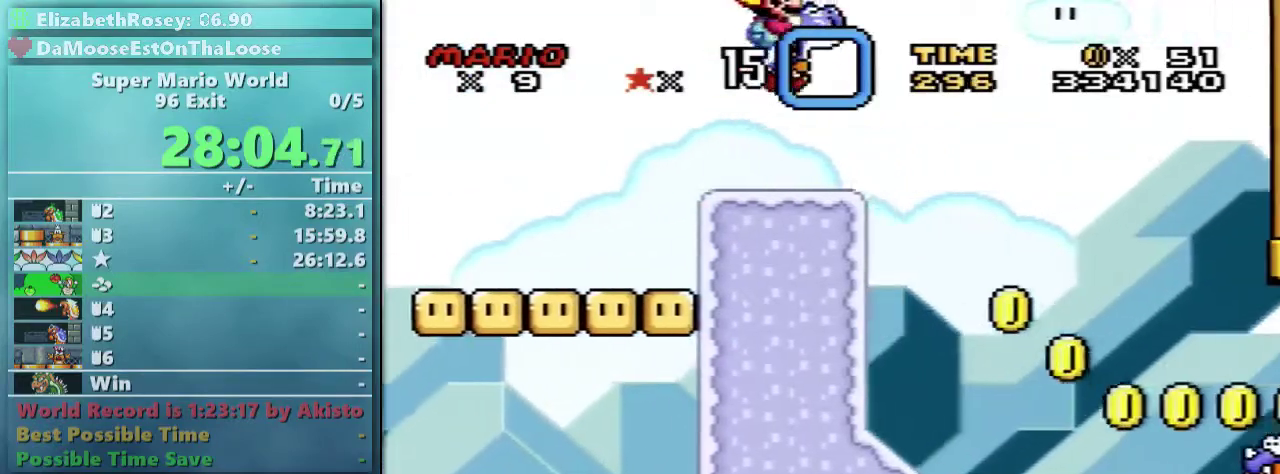
{"buttons": ["Y", "DPAD_RIGHT"], "events": []}
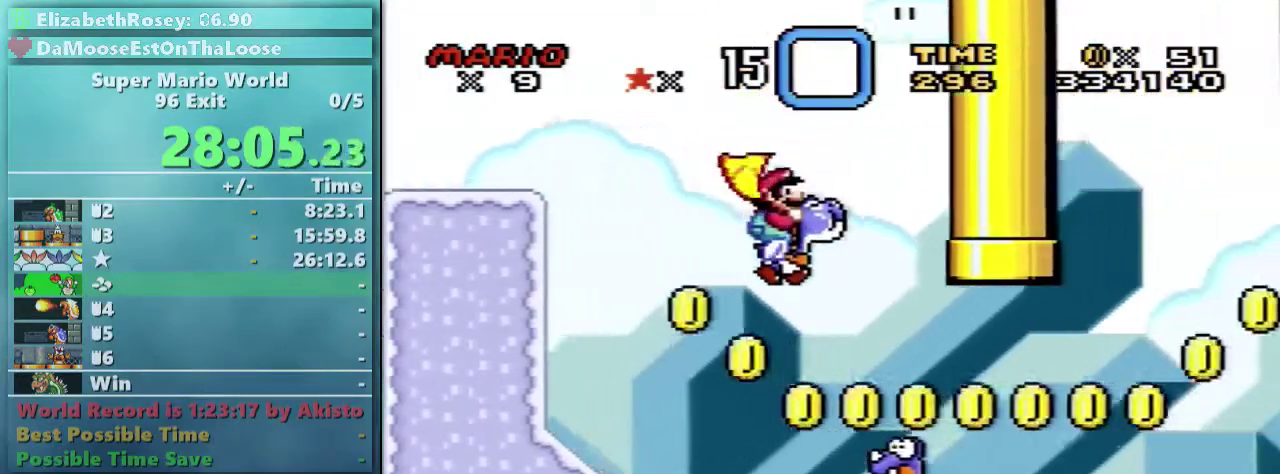
{"buttons": ["B", "Y", "DPAD_RIGHT"], "events": [[267, "B", "down"]]}
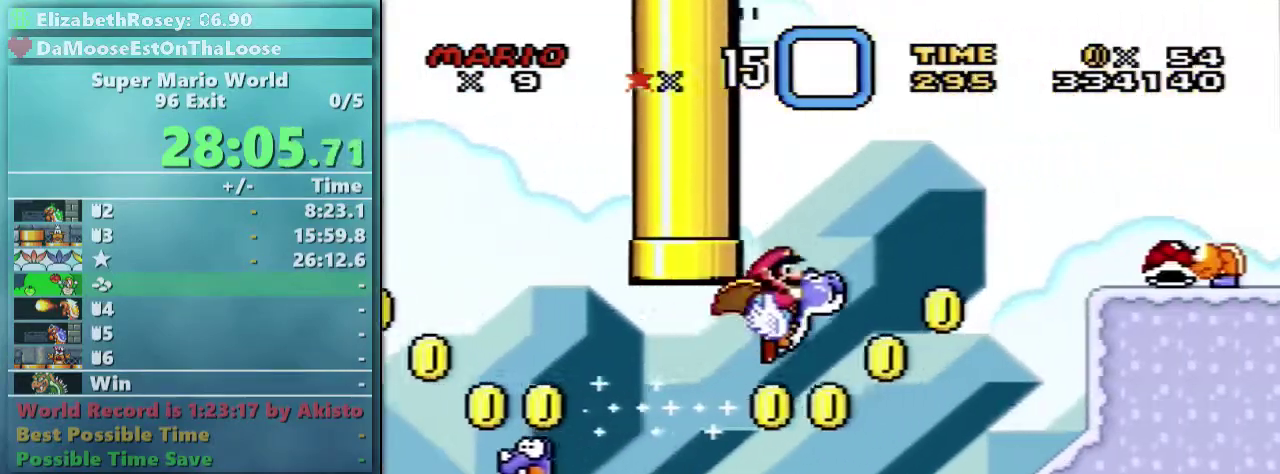
{"buttons": ["Y", "DPAD_RIGHT"], "events": [[433, "B", "up"]]}
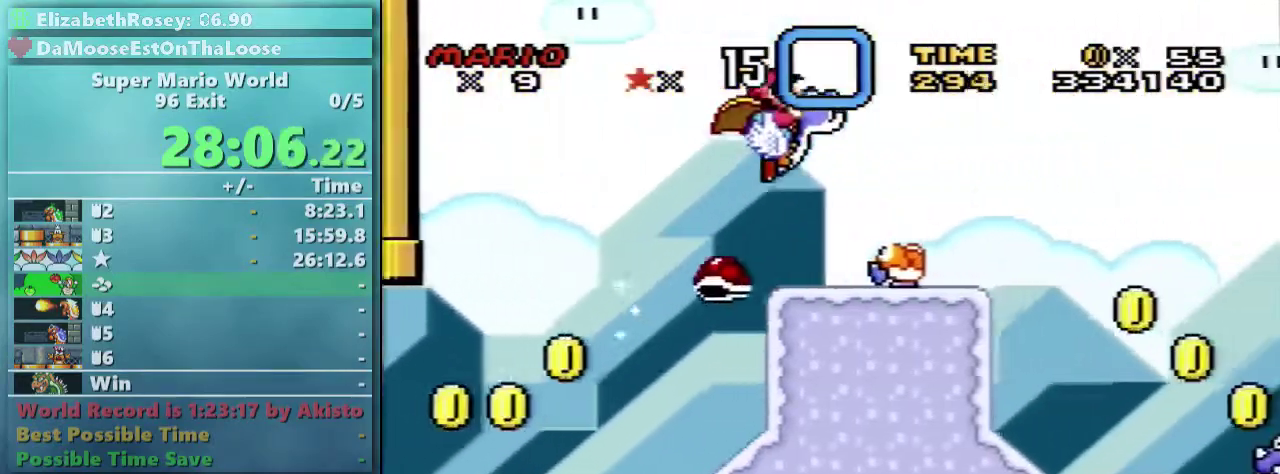
{"buttons": ["Y", "DPAD_RIGHT"], "events": []}
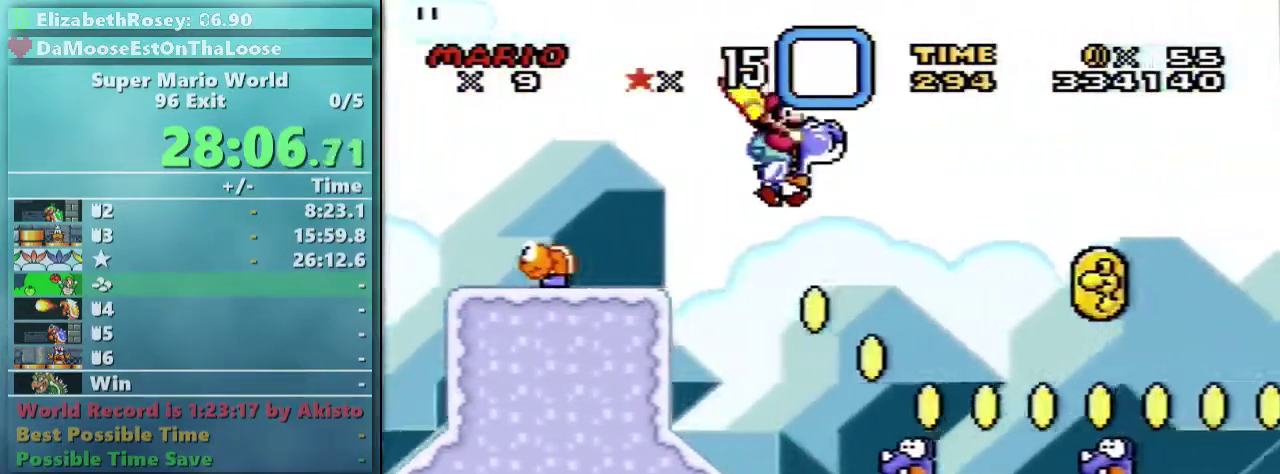
{"buttons": ["Y", "DPAD_RIGHT"], "events": [[183, "B", "down"], [267, "B", "up"]]}